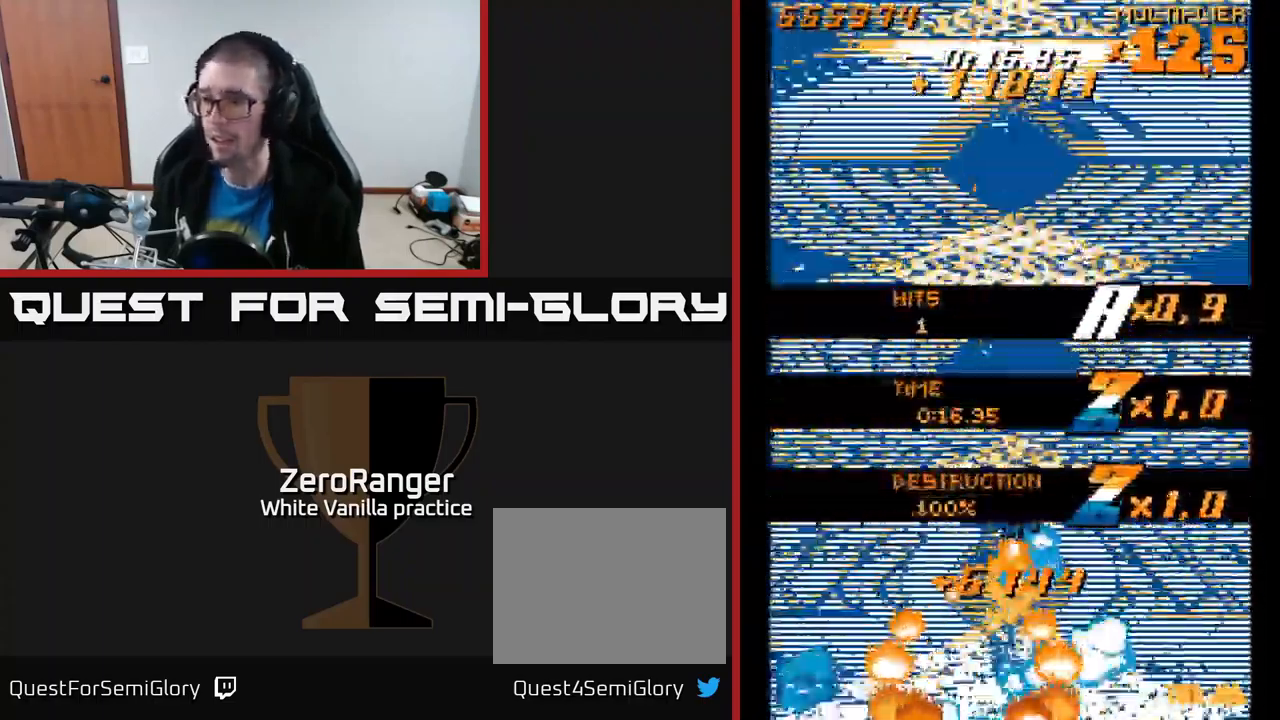
Gameplay with a controller (Xbox layout); each line is a JSON object with the inputs held at the frame after it. "events" lists button and stick changes between this image and that frame as [ms after this image, input, new state], when the widget could be followed in between. Not read: left_stick.
{"buttons": ["X", "DPAD_UP"], "right_stick": "center", "events": [[67, "DPAD_RIGHT", "up"], [134, "DPAD_DOWN", "up"], [217, "DPAD_LEFT", "down"], [217, "DPAD_UP", "down"], [234, "DPAD_LEFT", "up"]]}
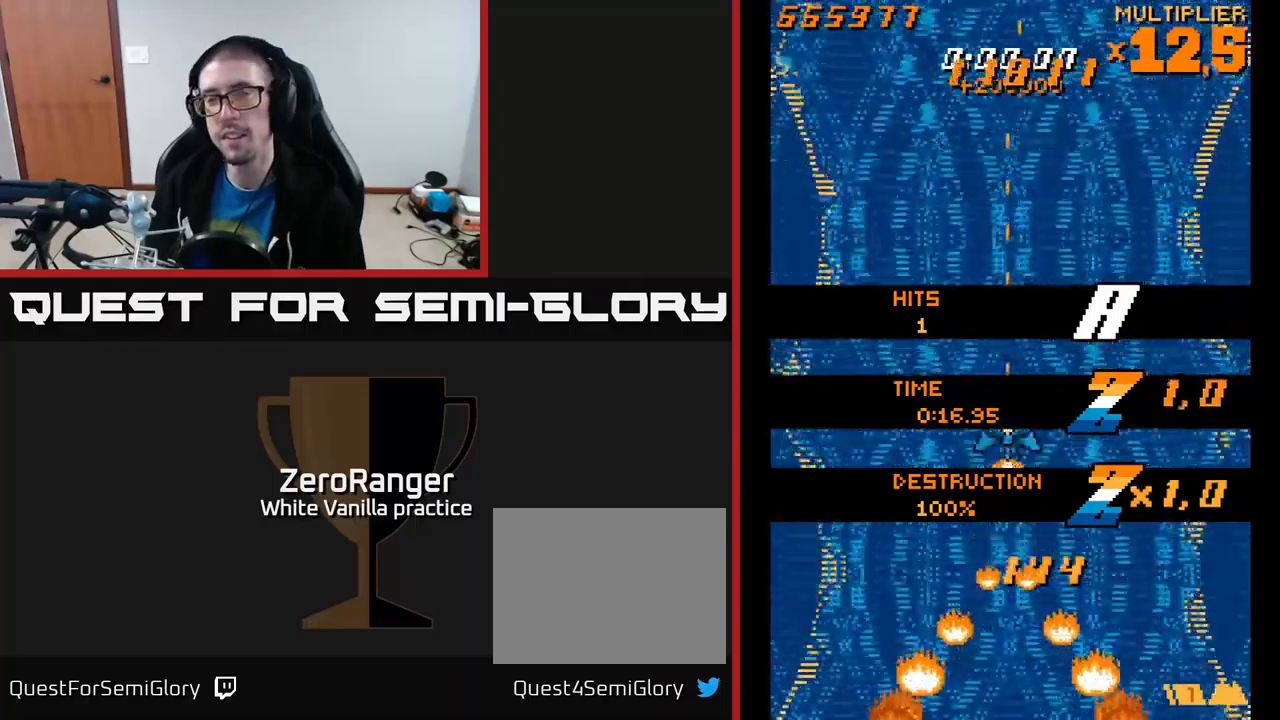
{"buttons": ["A", "DPAD_UP", "DPAD_LEFT"], "right_stick": "center", "events": [[17, "DPAD_UP", "up"], [33, "A", "down"], [33, "X", "up"], [100, "A", "up"], [133, "A", "down"], [267, "DPAD_UP", "down"], [483, "DPAD_LEFT", "down"]]}
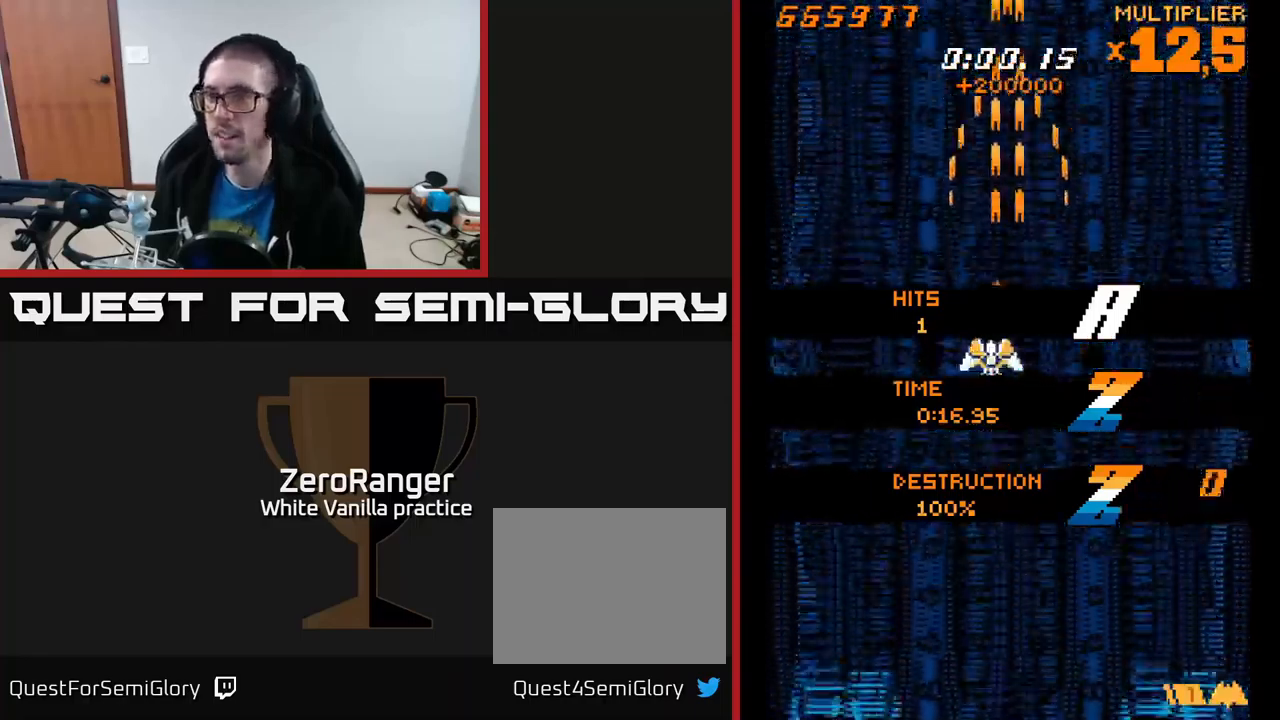
{"buttons": ["A", "DPAD_DOWN", "DPAD_RIGHT"], "right_stick": "center", "events": [[17, "DPAD_UP", "up"], [167, "DPAD_DOWN", "down"], [167, "DPAD_LEFT", "up"], [367, "DPAD_RIGHT", "down"]]}
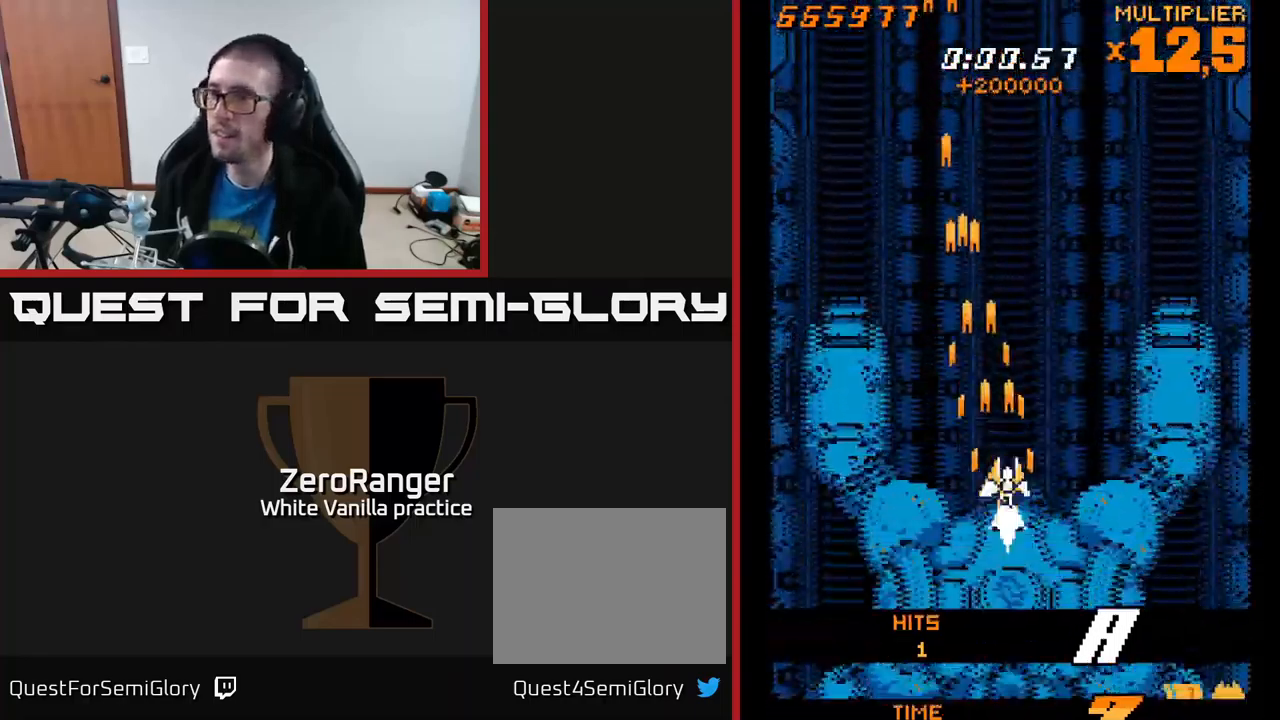
{"buttons": ["A", "DPAD_UP", "DPAD_LEFT"], "right_stick": "center", "events": [[50, "DPAD_RIGHT", "up"], [83, "DPAD_LEFT", "down"], [133, "DPAD_DOWN", "up"], [150, "A", "up"], [150, "X", "down"], [367, "A", "down"], [367, "DPAD_UP", "down"], [417, "X", "up"]]}
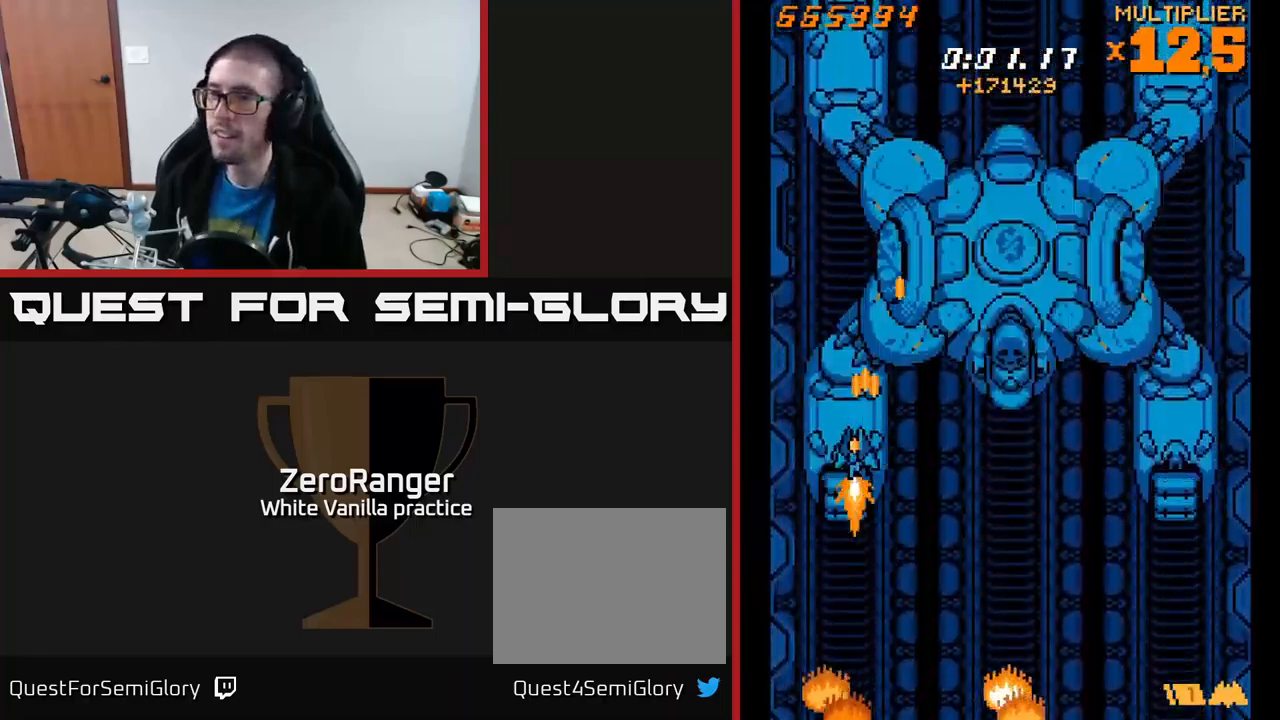
{"buttons": ["A", "DPAD_UP"], "right_stick": "center", "events": [[50, "DPAD_LEFT", "up"], [200, "DPAD_UP", "up"], [283, "DPAD_UP", "down"]]}
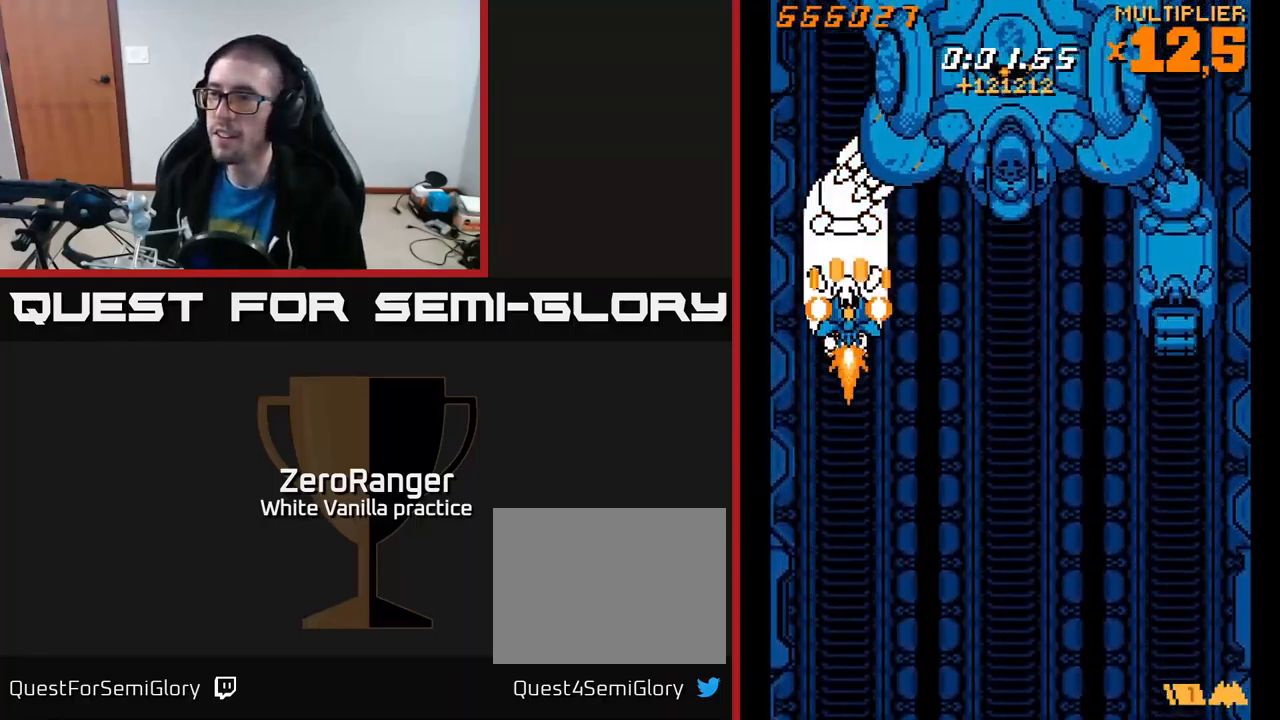
{"buttons": ["A"], "right_stick": "center", "events": [[200, "DPAD_UP", "up"], [417, "DPAD_DOWN", "down"], [500, "DPAD_DOWN", "up"]]}
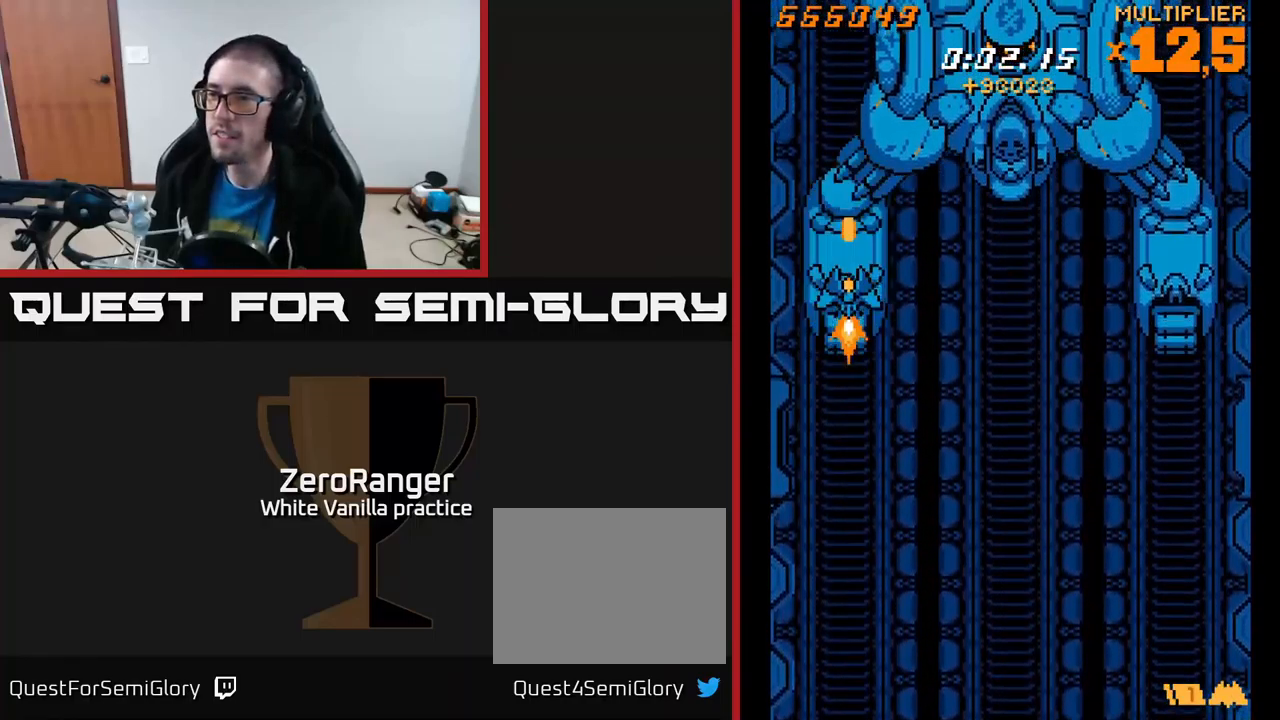
{"buttons": ["A", "DPAD_UP"], "right_stick": "center", "events": [[150, "DPAD_DOWN", "down"], [250, "DPAD_DOWN", "up"], [400, "DPAD_UP", "down"]]}
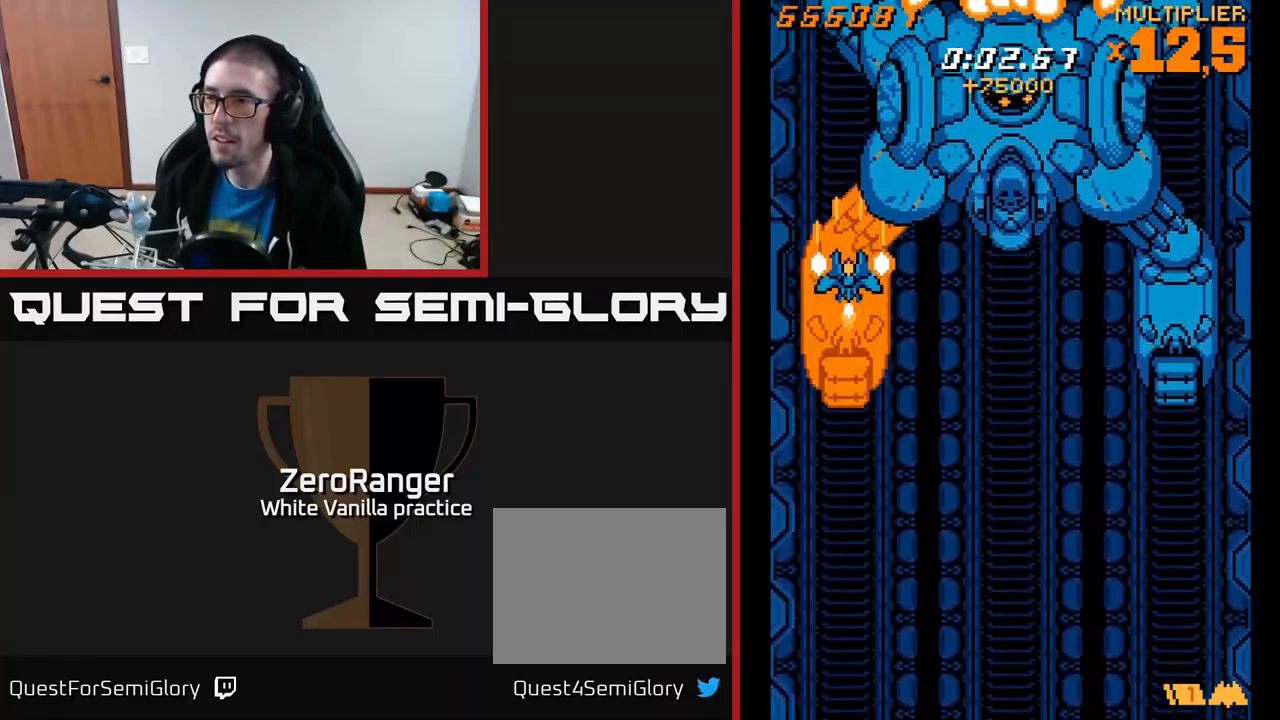
{"buttons": ["A", "DPAD_UP"], "right_stick": "center", "events": [[67, "DPAD_UP", "up"], [83, "DPAD_DOWN", "down"], [350, "DPAD_DOWN", "up"], [367, "DPAD_UP", "down"]]}
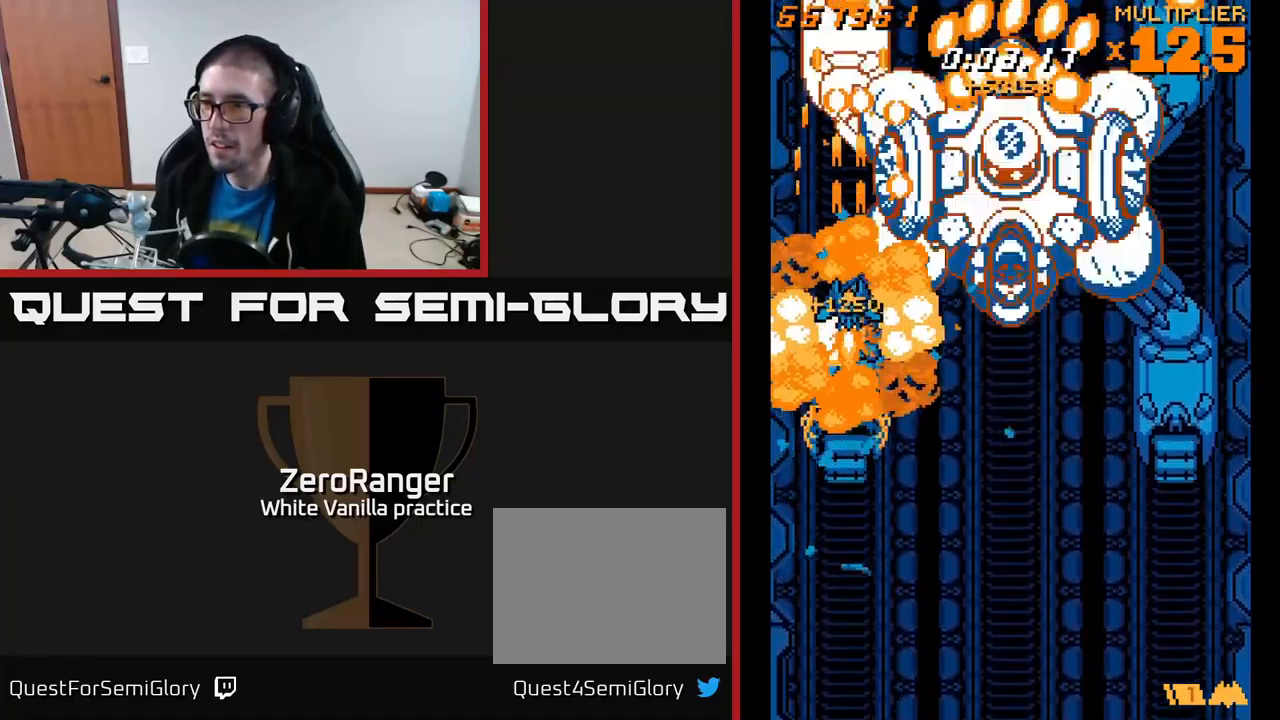
{"buttons": ["A"], "right_stick": "center", "events": [[433, "DPAD_UP", "up"]]}
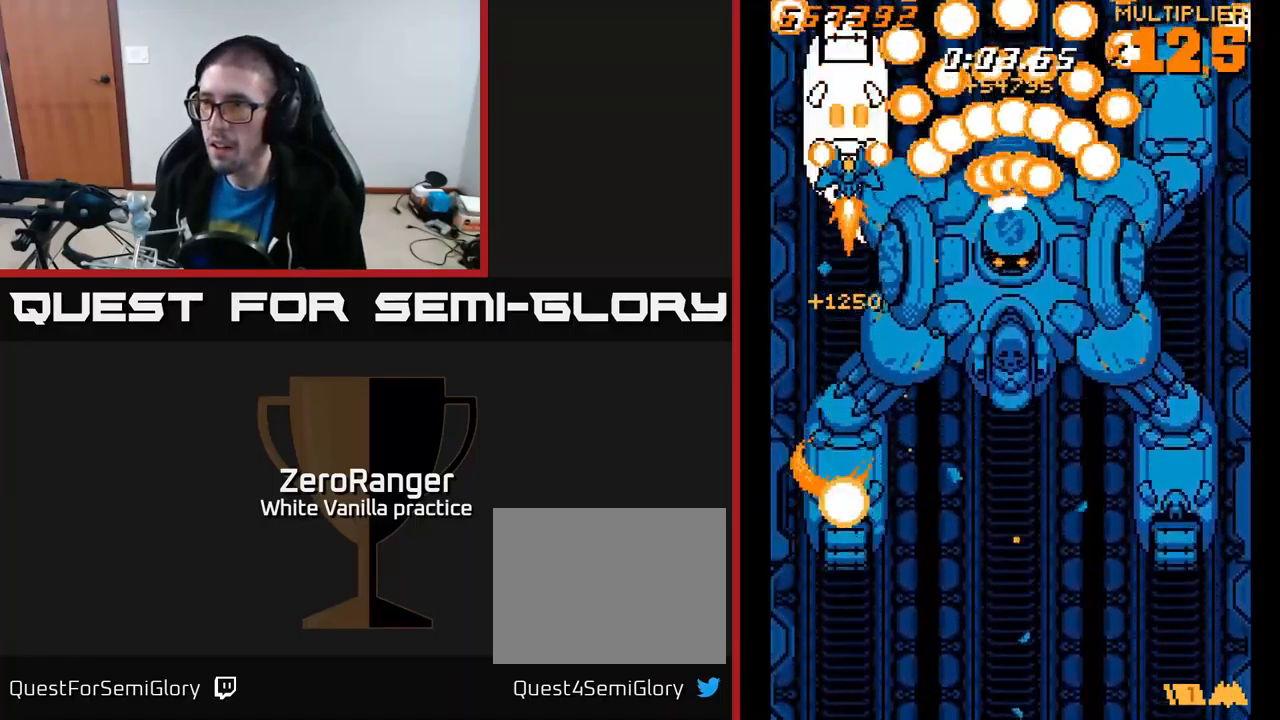
{"buttons": ["A", "DPAD_DOWN"], "right_stick": "center", "events": [[50, "DPAD_DOWN", "down"], [133, "DPAD_DOWN", "up"], [233, "DPAD_DOWN", "down"], [367, "DPAD_DOWN", "up"], [467, "DPAD_DOWN", "down"]]}
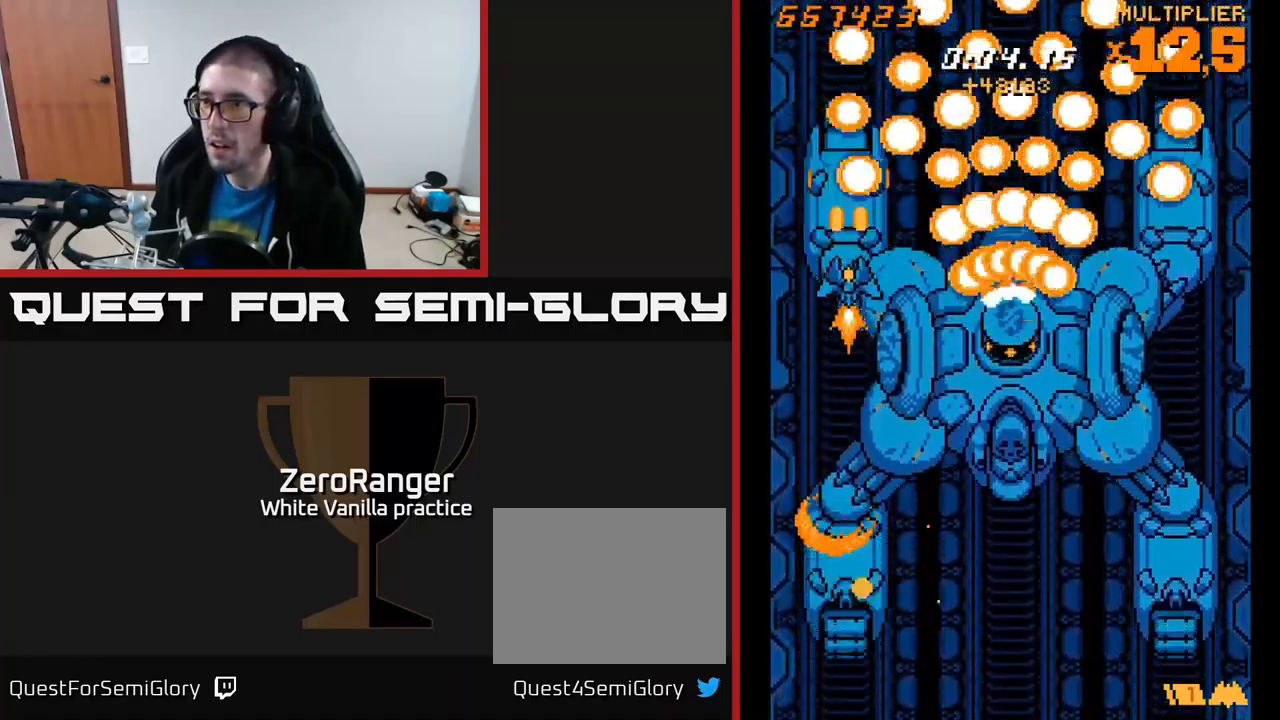
{"buttons": ["A"], "right_stick": "center", "events": [[50, "DPAD_DOWN", "up"], [133, "DPAD_DOWN", "down"], [233, "DPAD_DOWN", "up"], [367, "DPAD_DOWN", "down"], [433, "DPAD_DOWN", "up"]]}
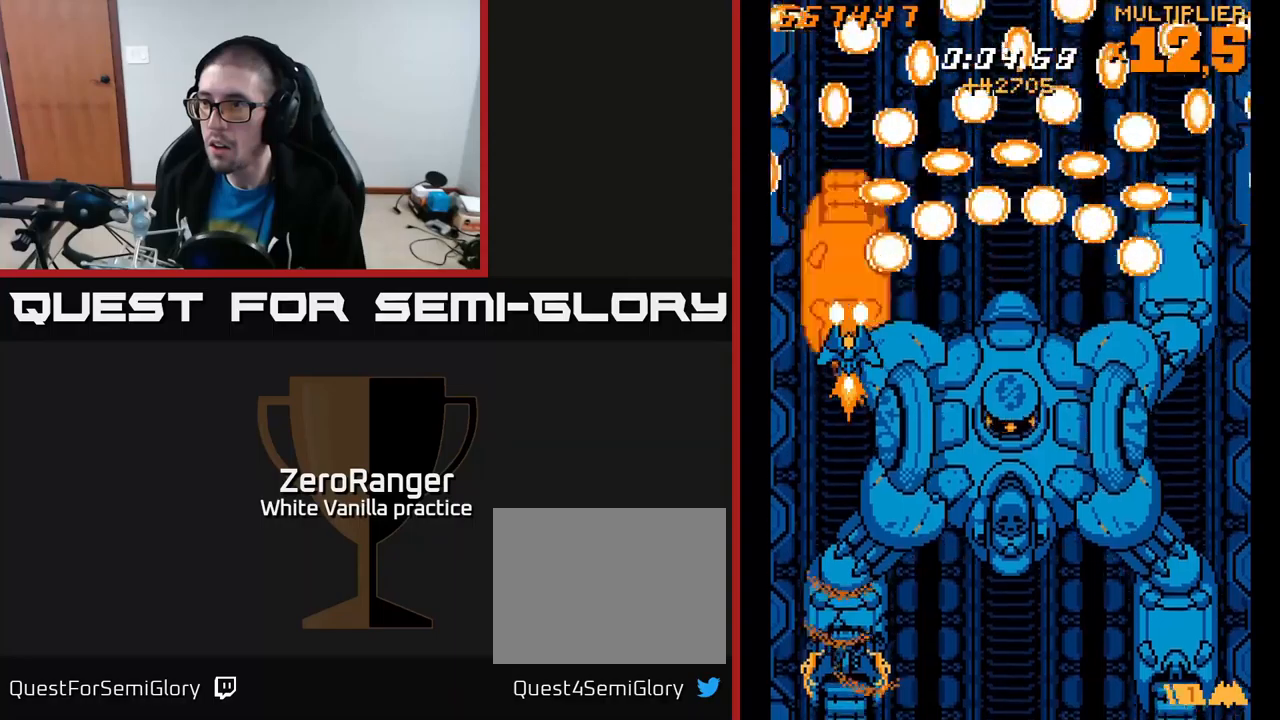
{"buttons": ["X", "DPAD_RIGHT"], "right_stick": "center", "events": [[300, "DPAD_DOWN", "down"], [333, "DPAD_RIGHT", "down"], [367, "X", "down"], [400, "A", "up"], [417, "DPAD_DOWN", "up"]]}
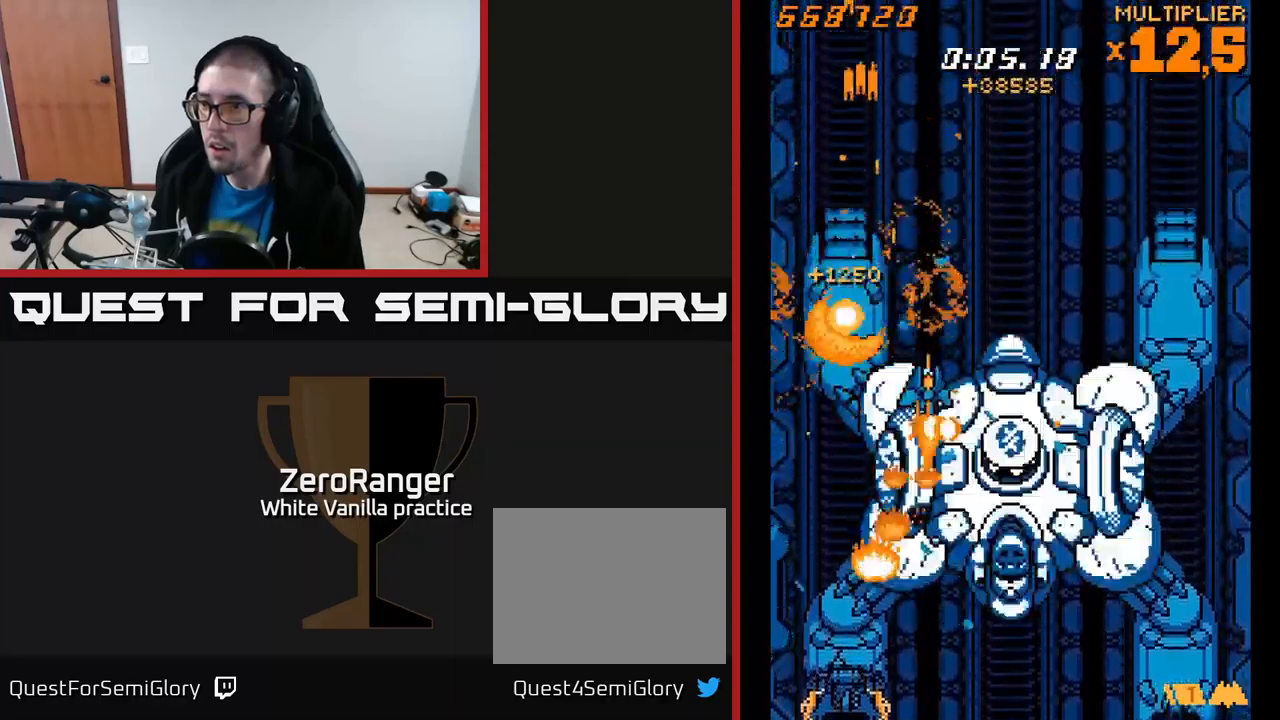
{"buttons": ["X", "DPAD_UP", "DPAD_RIGHT"], "right_stick": "center", "events": [[500, "DPAD_UP", "down"]]}
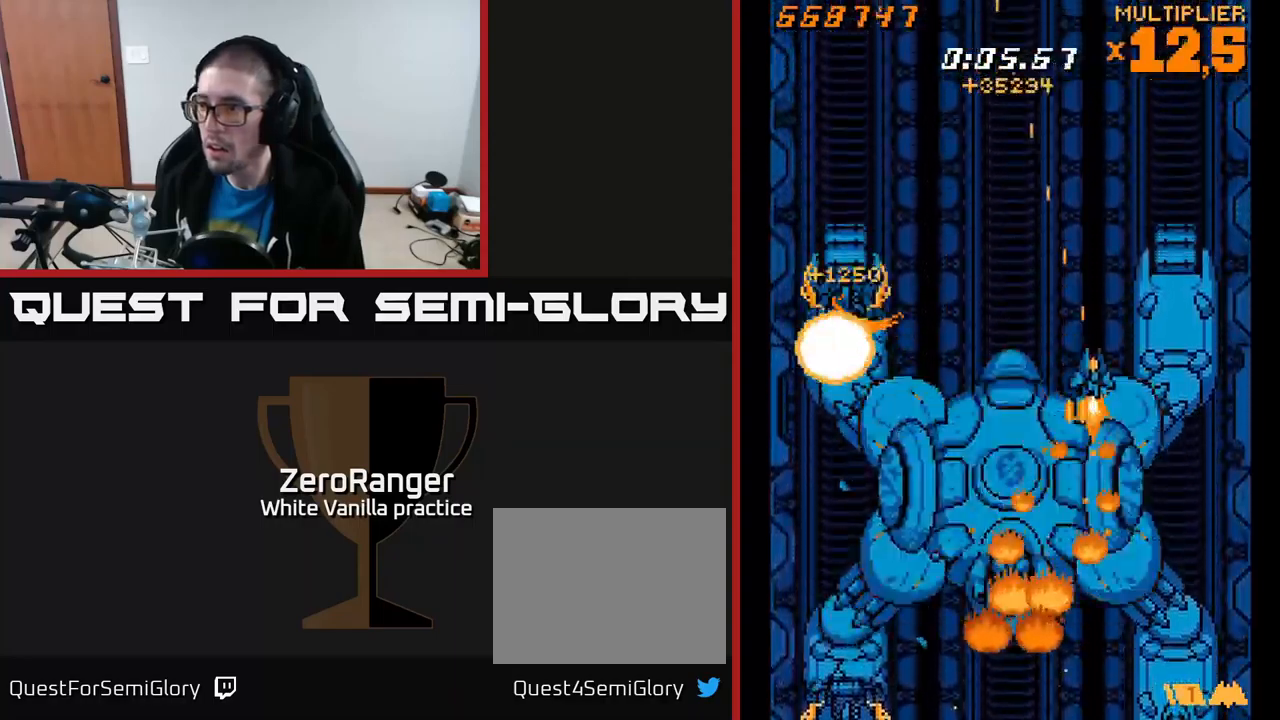
{"buttons": ["X"], "right_stick": "center", "events": [[300, "DPAD_RIGHT", "up"], [367, "DPAD_UP", "up"]]}
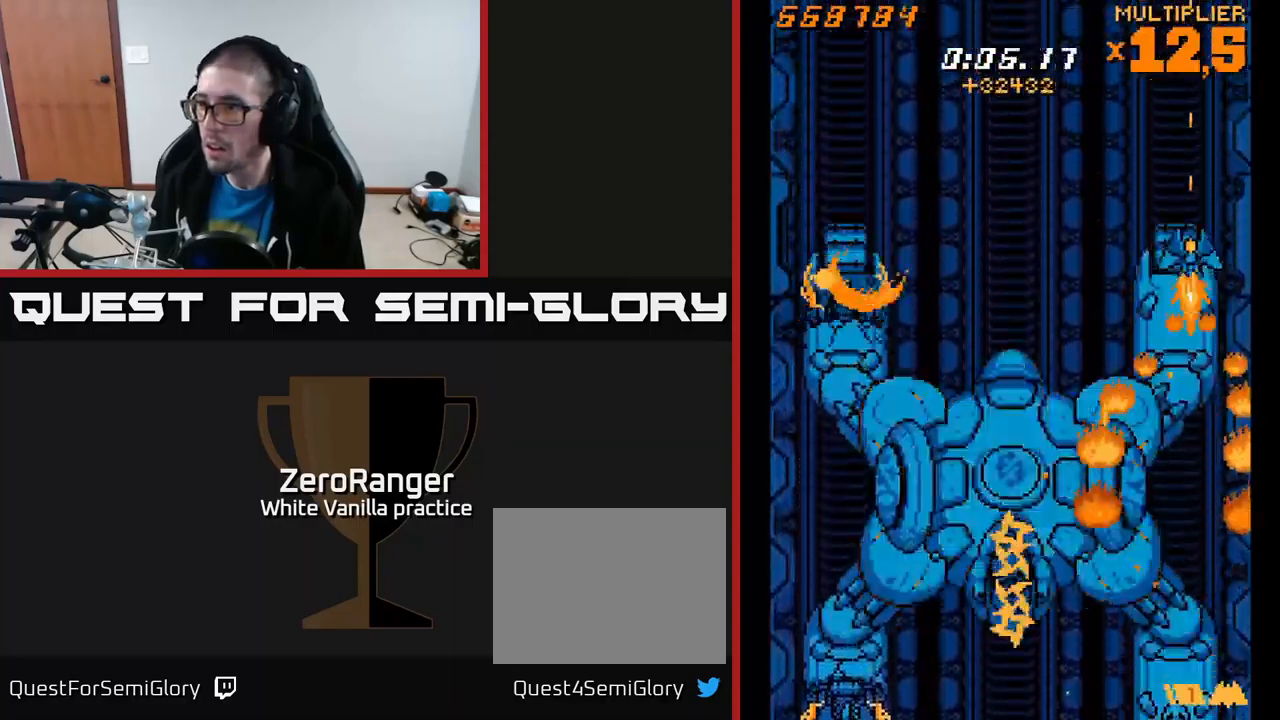
{"buttons": ["X"], "right_stick": "center", "events": [[100, "DPAD_LEFT", "down"], [150, "DPAD_LEFT", "up"]]}
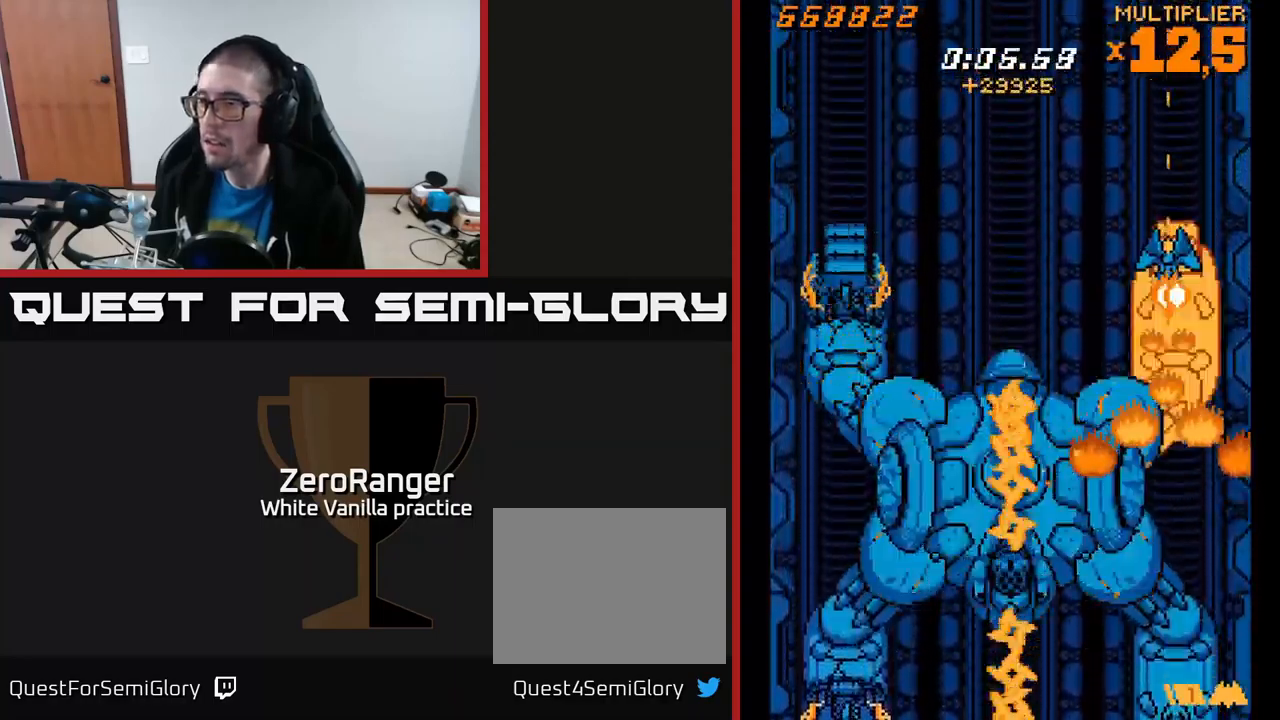
{"buttons": ["X"], "right_stick": "center", "events": []}
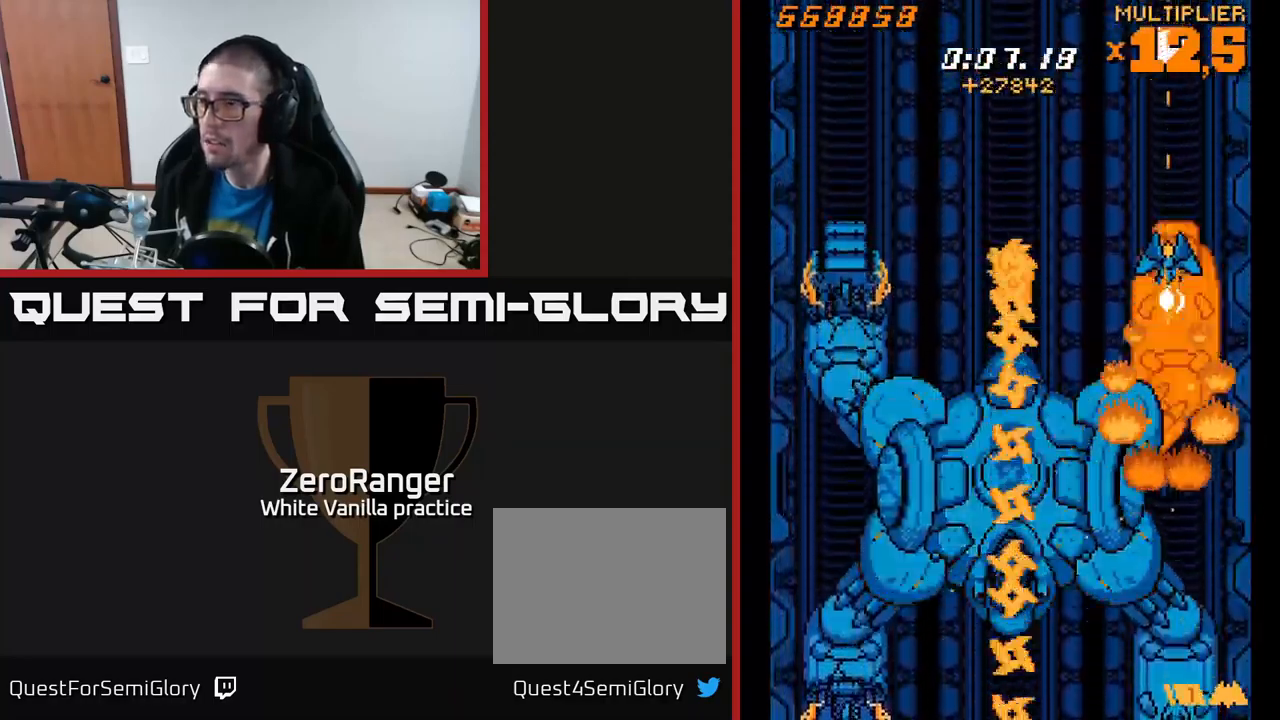
{"buttons": ["X", "DPAD_DOWN"], "right_stick": "center", "events": [[33, "DPAD_DOWN", "down"], [100, "DPAD_RIGHT", "down"], [200, "DPAD_RIGHT", "up"], [217, "DPAD_DOWN", "up"], [350, "DPAD_DOWN", "down"]]}
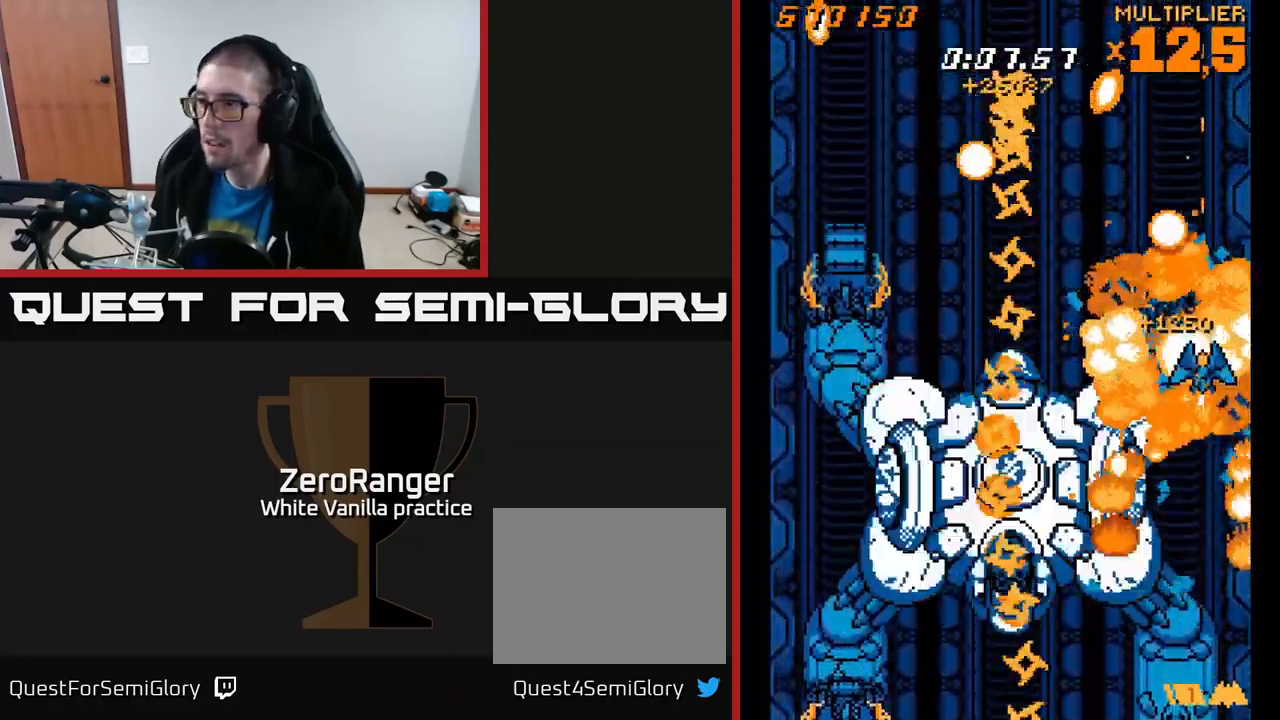
{"buttons": ["X", "DPAD_DOWN"], "right_stick": "center", "events": []}
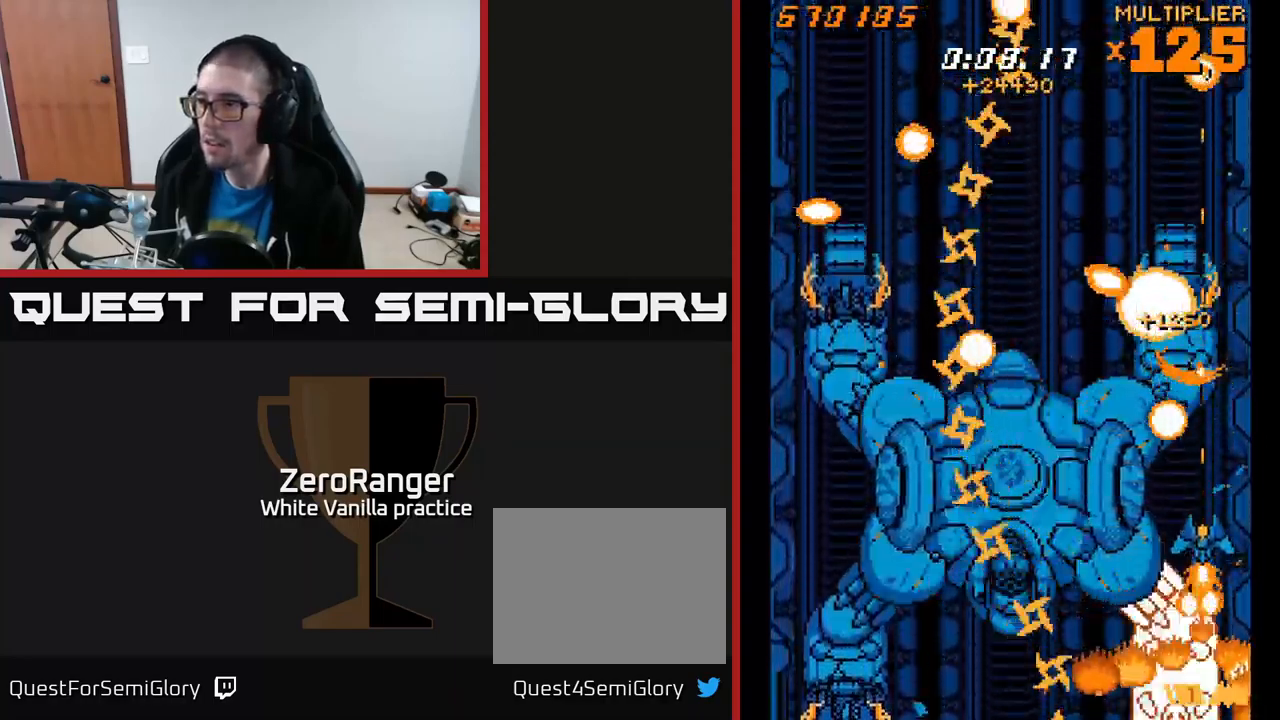
{"buttons": ["X", "DPAD_UP"], "right_stick": "center", "events": [[200, "DPAD_DOWN", "up"], [317, "DPAD_RIGHT", "down"], [417, "DPAD_RIGHT", "up"], [433, "DPAD_UP", "down"]]}
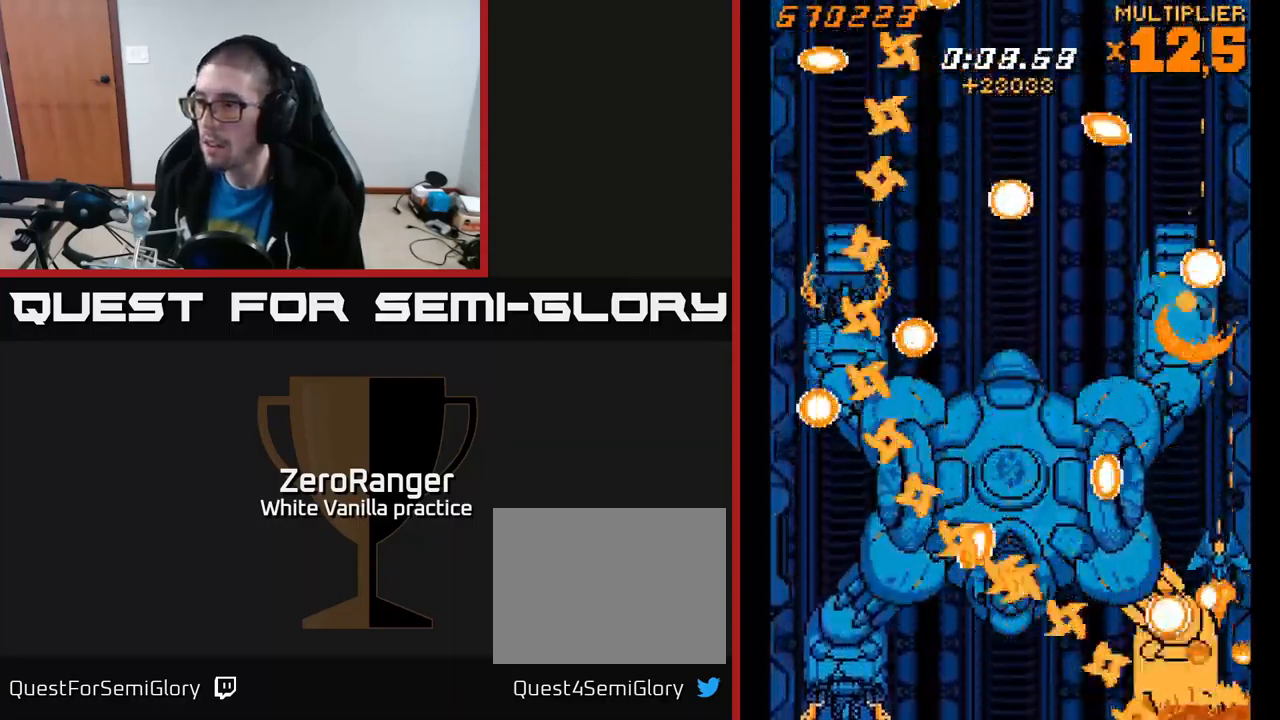
{"buttons": ["X"], "right_stick": "center", "events": [[17, "DPAD_LEFT", "down"], [67, "DPAD_UP", "up"], [200, "DPAD_LEFT", "up"], [300, "DPAD_LEFT", "down"], [317, "DPAD_UP", "down"], [433, "DPAD_LEFT", "up"], [433, "DPAD_UP", "up"]]}
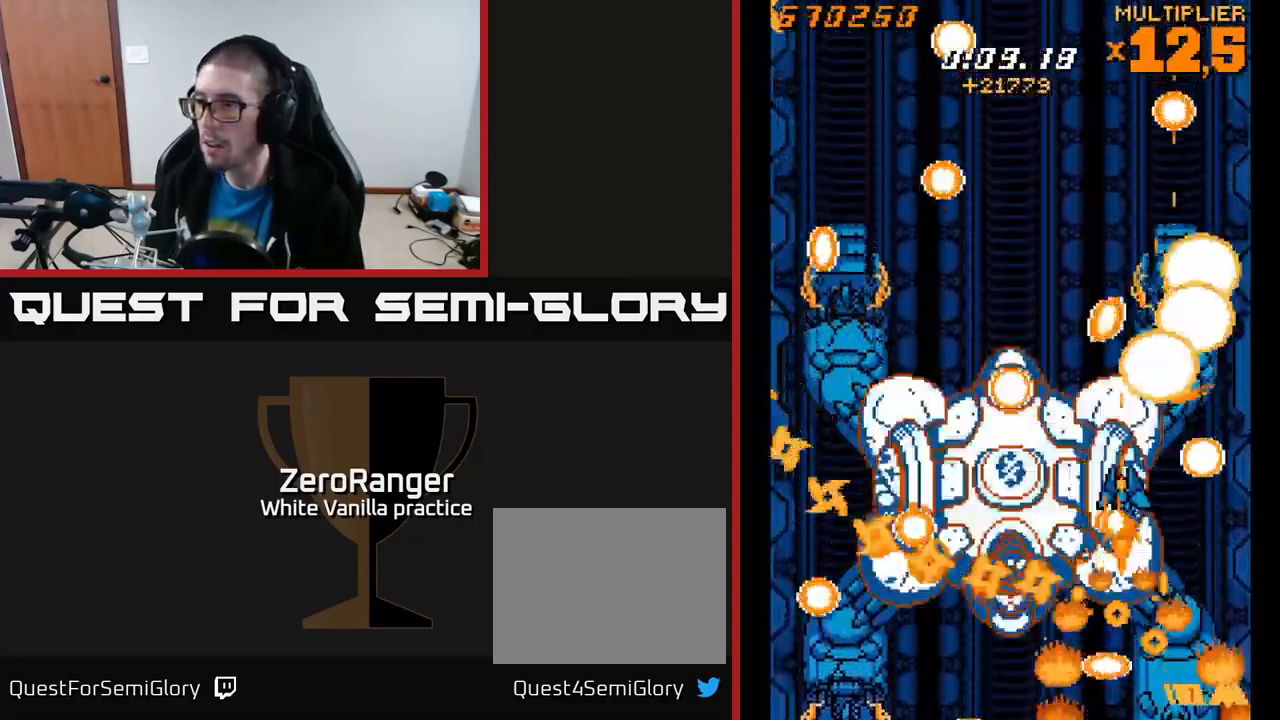
{"buttons": ["X", "DPAD_UP", "DPAD_LEFT"], "right_stick": "center", "events": [[133, "DPAD_UP", "down"], [200, "DPAD_LEFT", "down"], [233, "DPAD_UP", "up"], [317, "DPAD_UP", "down"], [350, "DPAD_LEFT", "up"], [417, "DPAD_LEFT", "down"]]}
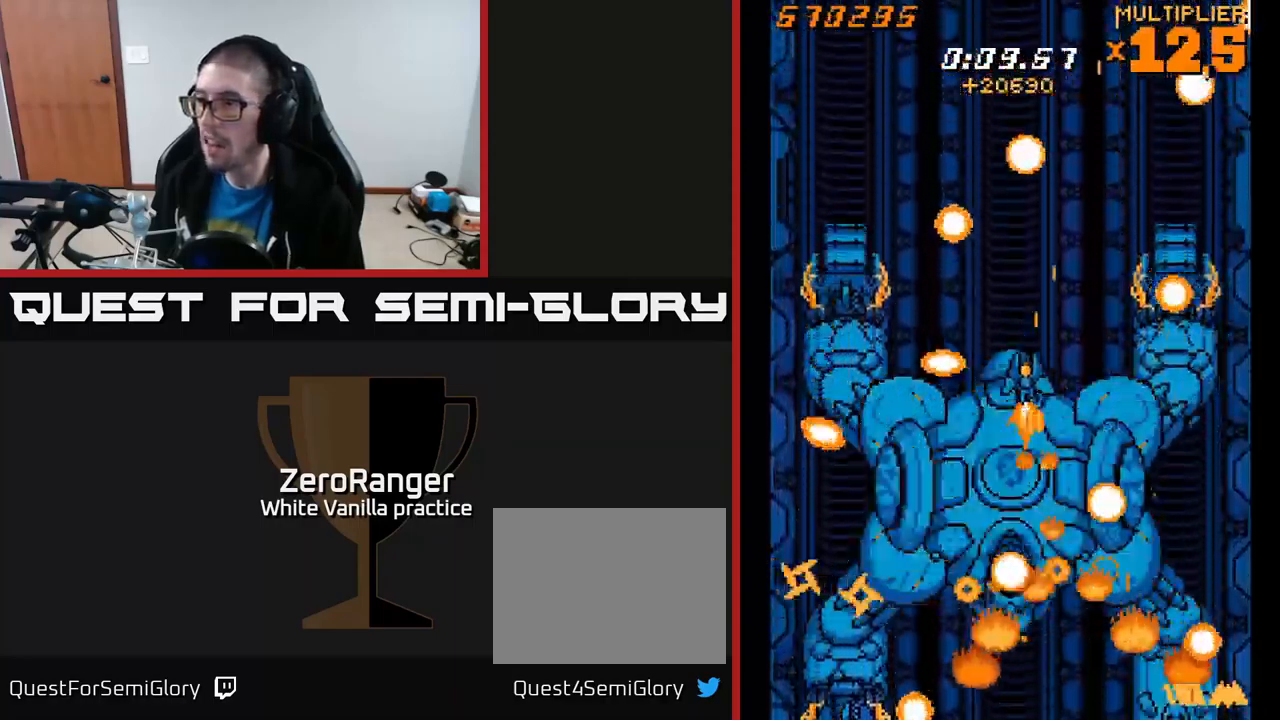
{"buttons": ["X", "DPAD_UP", "DPAD_LEFT"], "right_stick": "center", "events": [[67, "DPAD_LEFT", "up"], [67, "DPAD_UP", "up"], [84, "DPAD_DOWN", "down"], [84, "DPAD_RIGHT", "down"], [400, "DPAD_DOWN", "up"], [434, "DPAD_RIGHT", "up"], [467, "DPAD_UP", "down"], [484, "DPAD_LEFT", "down"]]}
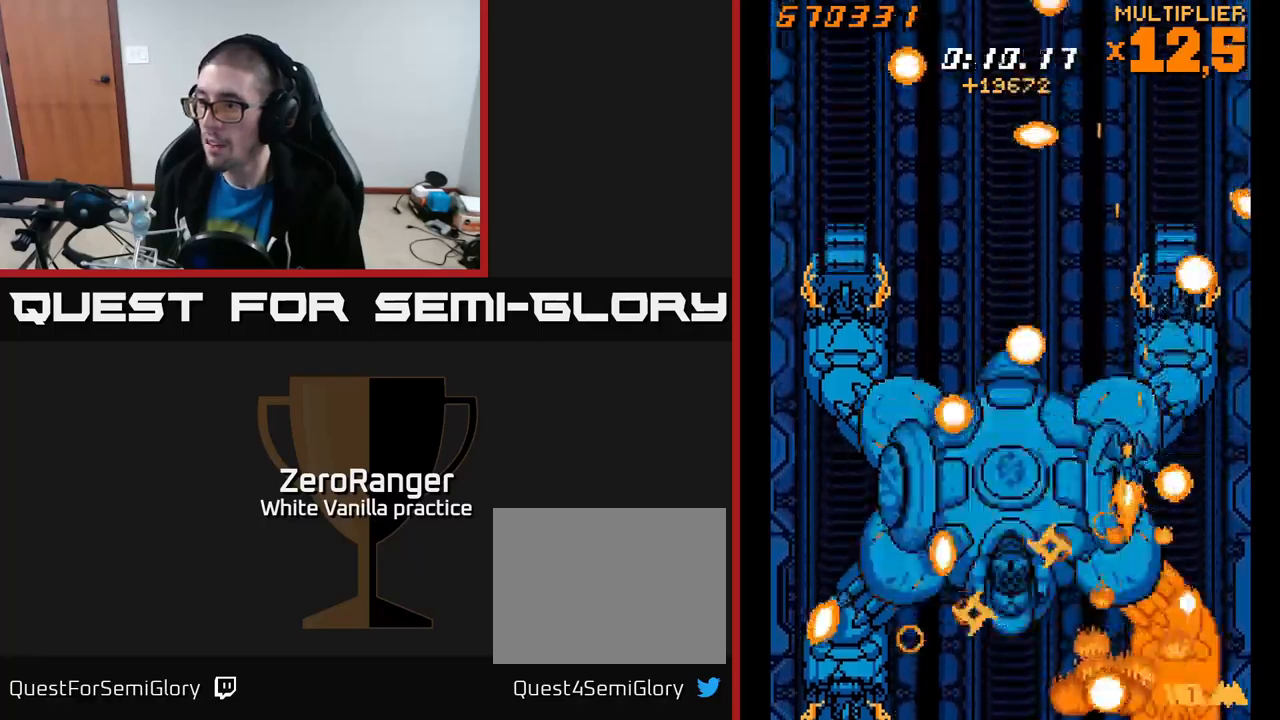
{"buttons": ["X", "DPAD_DOWN", "DPAD_LEFT"], "right_stick": "center", "events": [[67, "DPAD_LEFT", "up"], [200, "DPAD_LEFT", "down"], [367, "DPAD_UP", "up"], [434, "DPAD_DOWN", "down"]]}
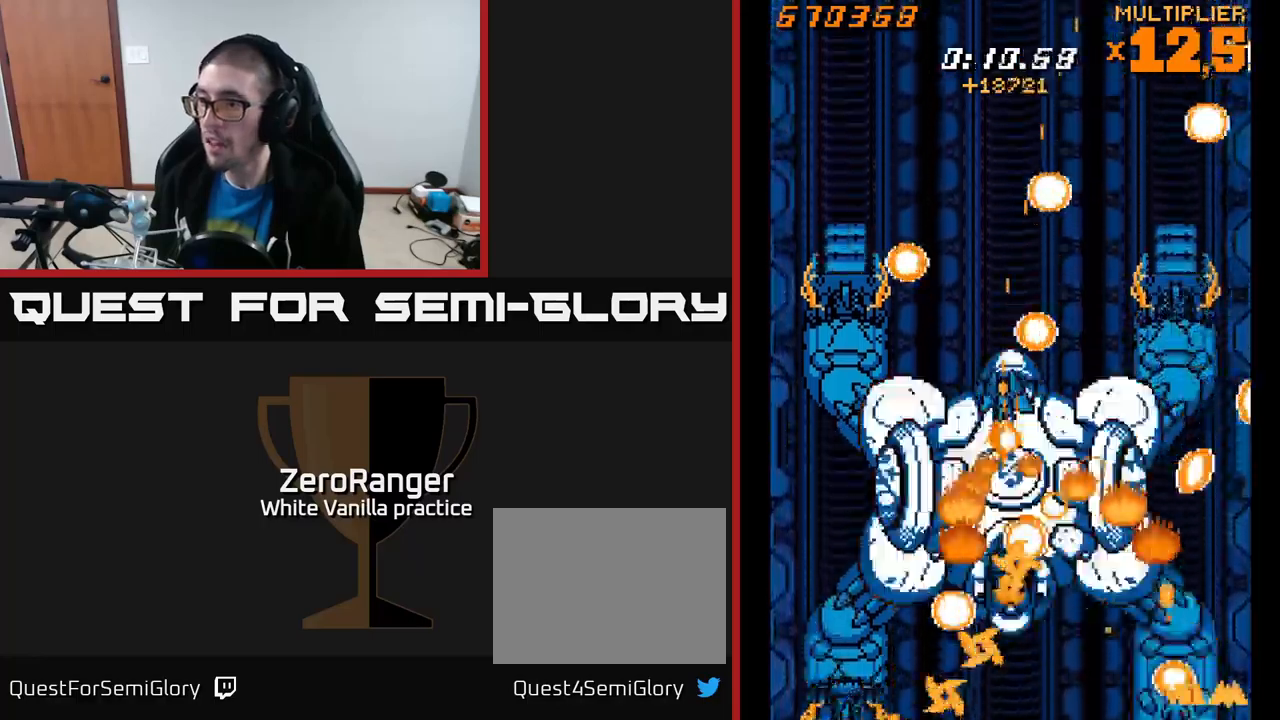
{"buttons": ["X", "DPAD_DOWN", "DPAD_RIGHT"], "right_stick": "center", "events": [[17, "DPAD_LEFT", "up"], [50, "DPAD_LEFT", "down"], [167, "DPAD_DOWN", "up"], [217, "DPAD_UP", "down"], [234, "DPAD_LEFT", "up"], [284, "DPAD_RIGHT", "down"], [317, "DPAD_UP", "up"], [350, "DPAD_DOWN", "down"]]}
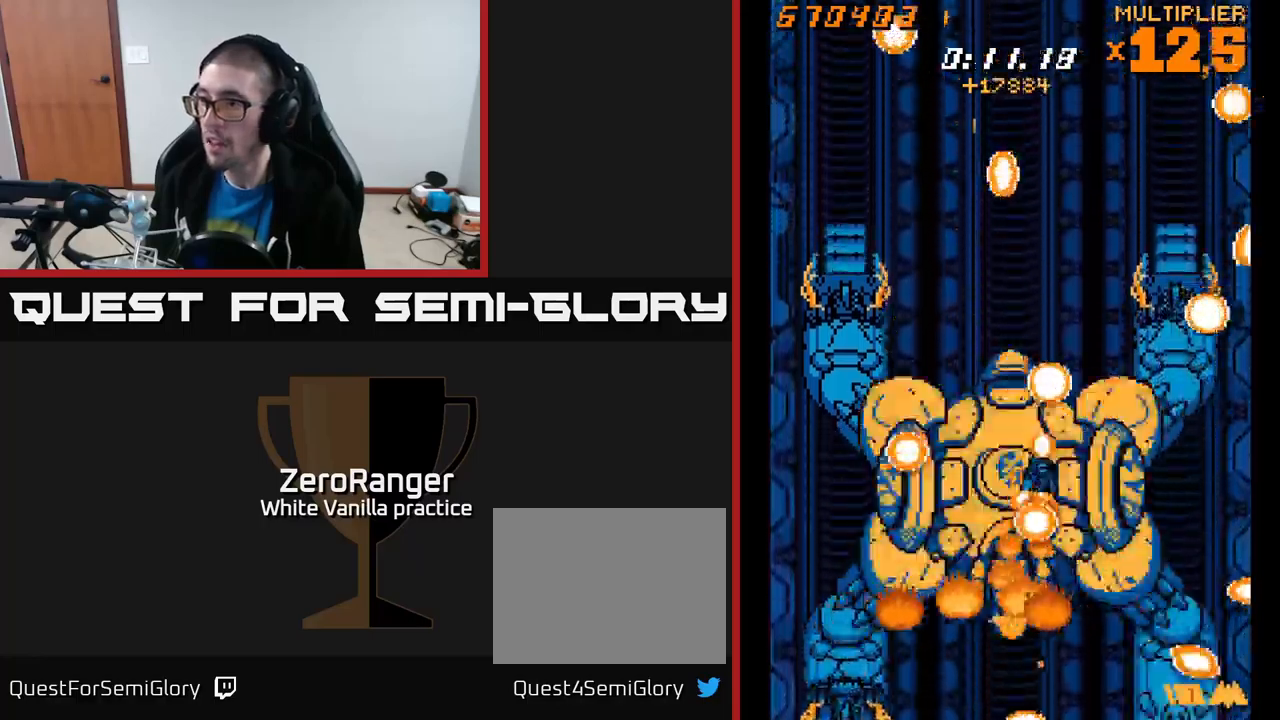
{"buttons": ["X", "DPAD_UP", "DPAD_LEFT"], "right_stick": "center", "events": [[100, "DPAD_DOWN", "up"], [217, "DPAD_DOWN", "down"], [267, "DPAD_DOWN", "up"], [317, "DPAD_UP", "down"], [334, "DPAD_RIGHT", "up"], [400, "DPAD_LEFT", "down"]]}
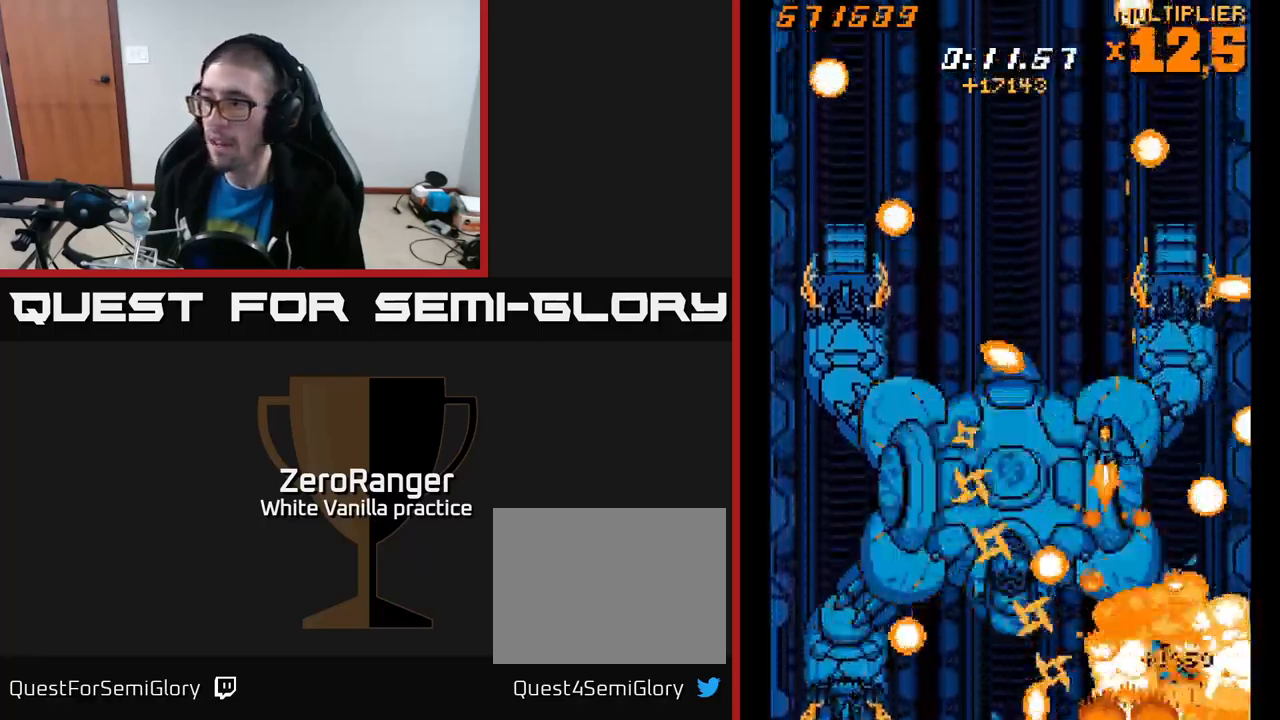
{"buttons": ["X", "DPAD_UP", "DPAD_LEFT"], "right_stick": "center", "events": [[100, "DPAD_LEFT", "up"], [167, "DPAD_LEFT", "down"], [234, "DPAD_UP", "up"], [317, "DPAD_DOWN", "down"], [350, "DPAD_LEFT", "up"], [400, "DPAD_DOWN", "up"], [434, "DPAD_LEFT", "down"], [467, "DPAD_UP", "down"]]}
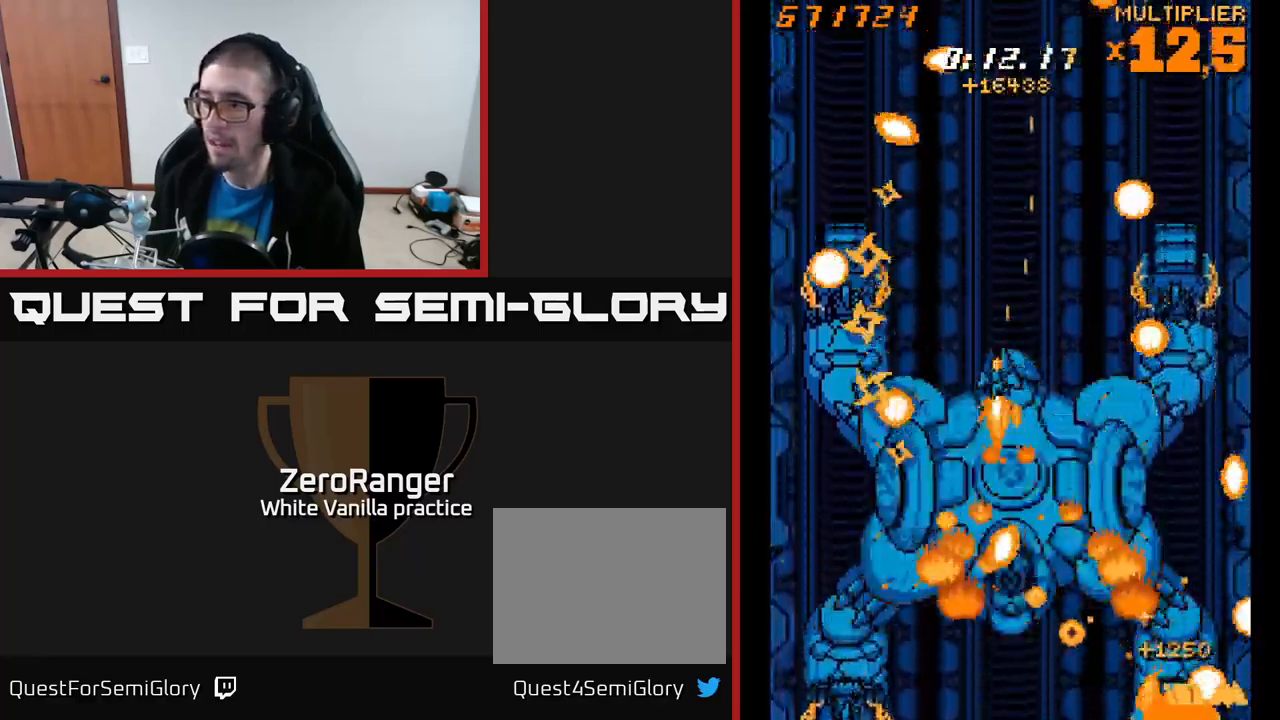
{"buttons": ["X"], "right_stick": "center", "events": [[34, "DPAD_LEFT", "up"], [34, "DPAD_UP", "up"], [350, "DPAD_RIGHT", "down"], [417, "DPAD_RIGHT", "up"]]}
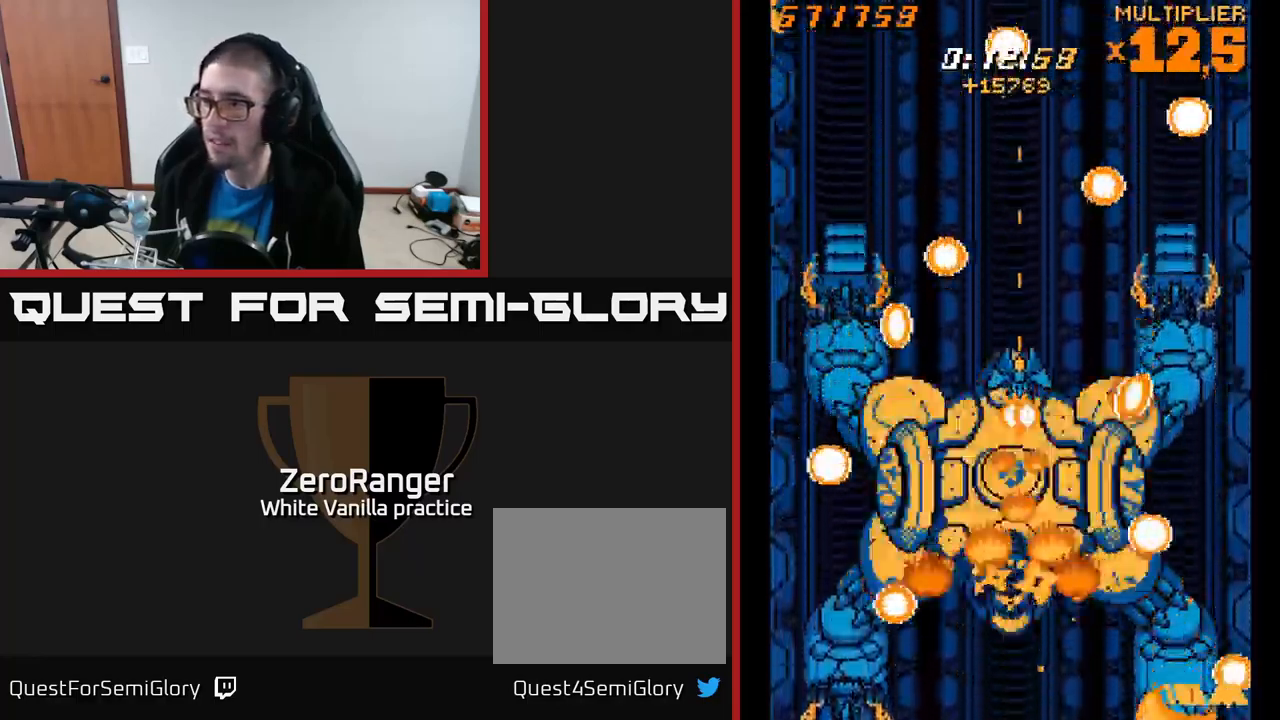
{"buttons": ["X"], "right_stick": "center", "events": [[200, "DPAD_DOWN", "down"], [217, "DPAD_LEFT", "down"], [267, "DPAD_DOWN", "up"], [267, "DPAD_LEFT", "up"]]}
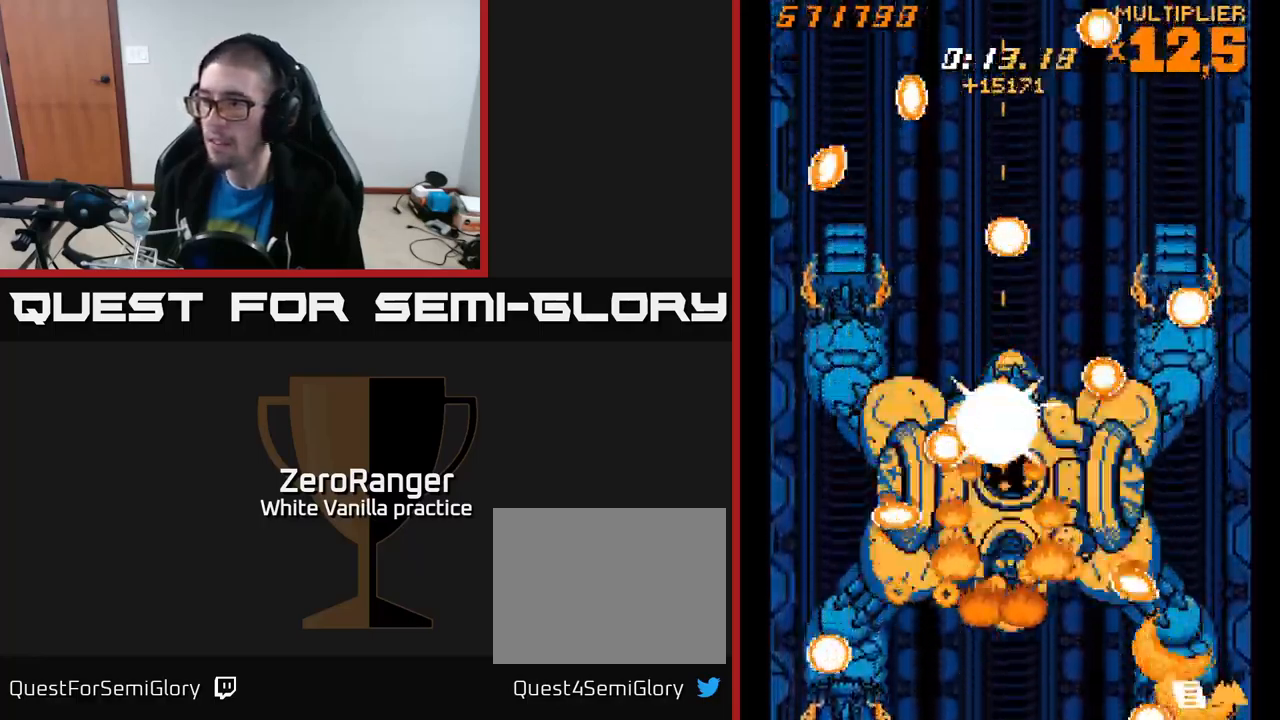
{"buttons": ["X", "DPAD_UP", "DPAD_RIGHT"], "right_stick": "center", "events": [[134, "DPAD_DOWN", "down"], [234, "DPAD_RIGHT", "down"], [250, "DPAD_DOWN", "up"], [250, "DPAD_RIGHT", "up"], [300, "DPAD_RIGHT", "down"], [500, "DPAD_UP", "down"]]}
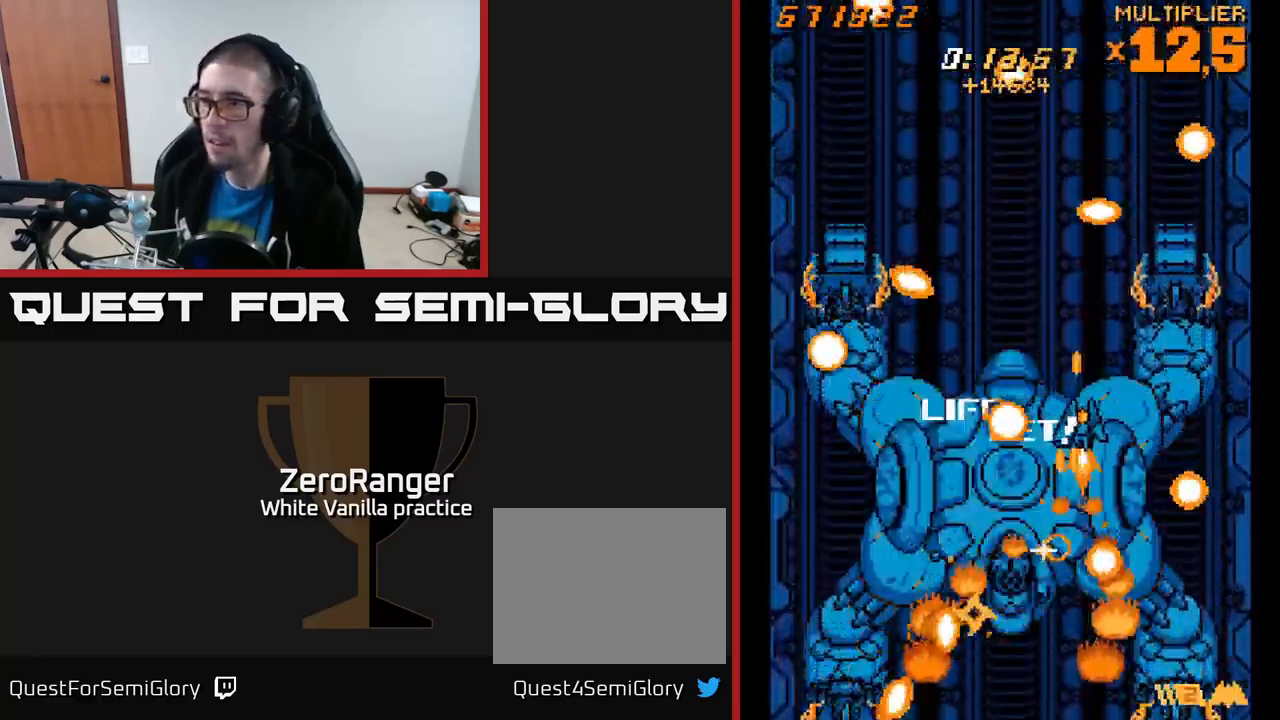
{"buttons": ["X"], "right_stick": "center", "events": [[17, "DPAD_RIGHT", "up"], [67, "DPAD_LEFT", "down"], [134, "DPAD_UP", "up"], [267, "DPAD_LEFT", "up"]]}